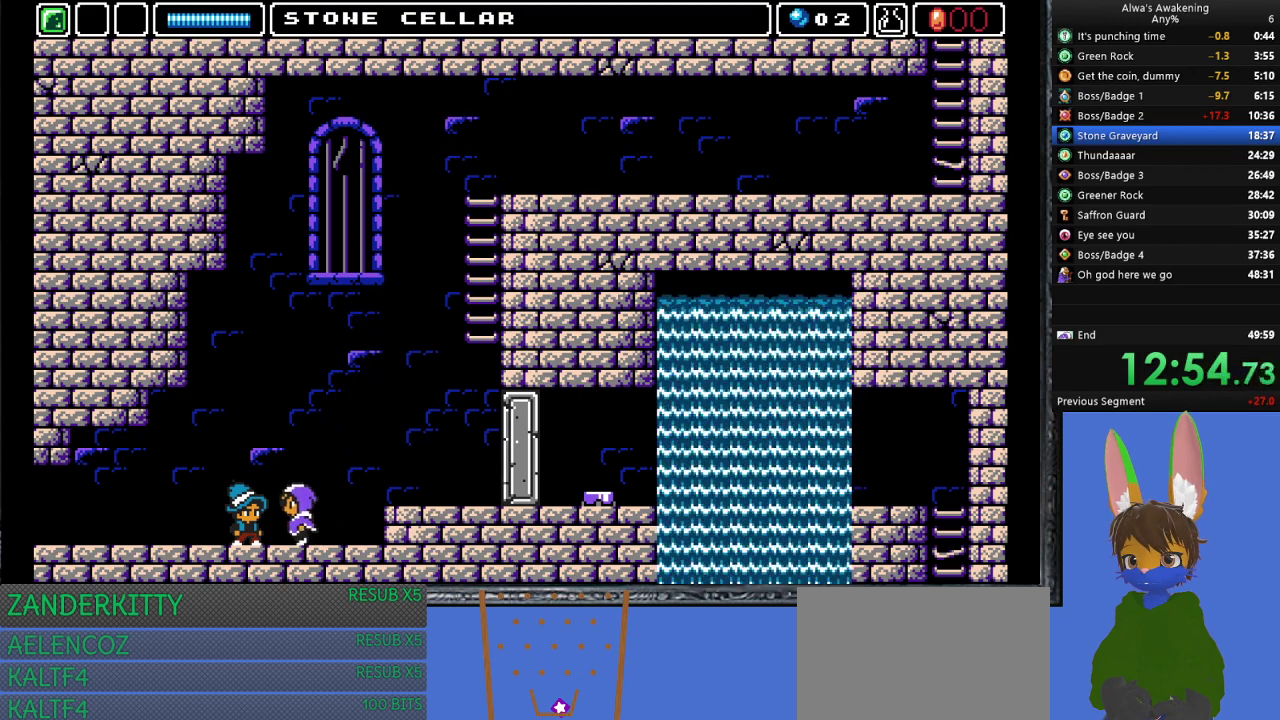
Gameplay with a controller (PlayStation layout); each line is a JSON object with the inputs held at the frame after it. "events" lists button and stick changes between this image and that frame as [ms after this image, input, new state], when the widget could be followed in between. Not read: right_stick.
{"buttons": ["DPAD_LEFT"], "left_stick": "center", "events": []}
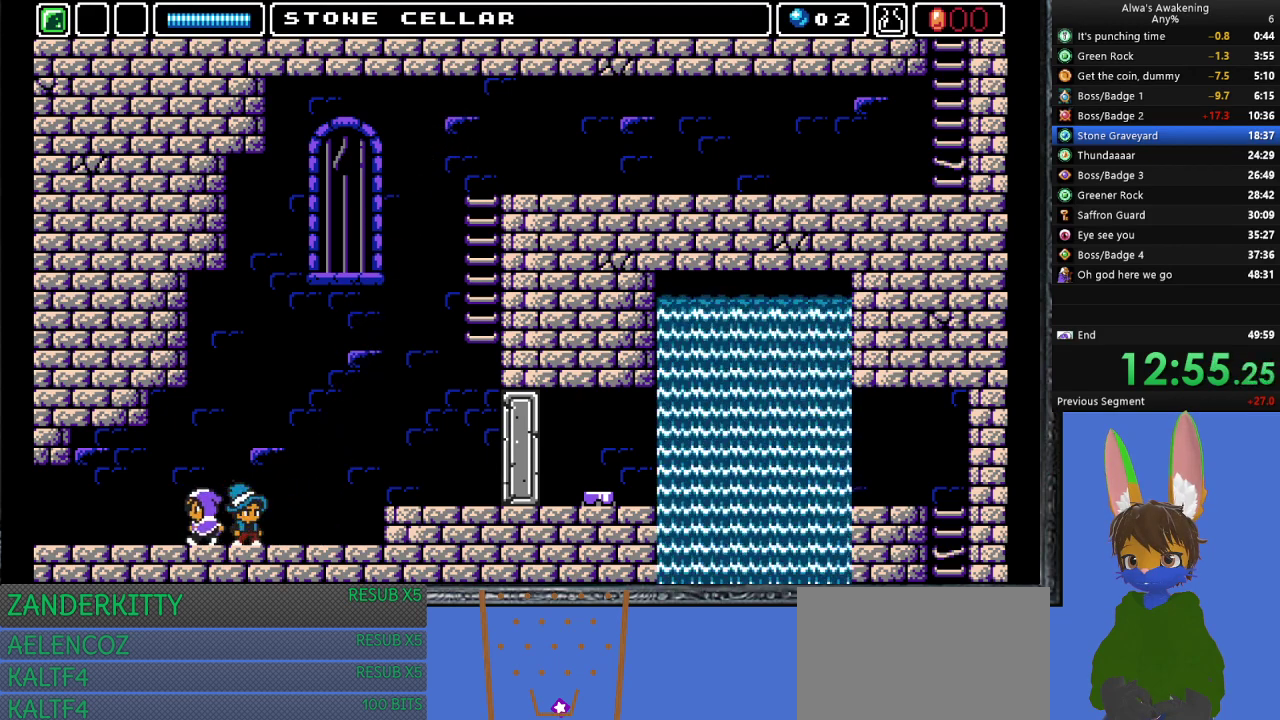
{"buttons": ["DPAD_LEFT"], "left_stick": "center", "events": []}
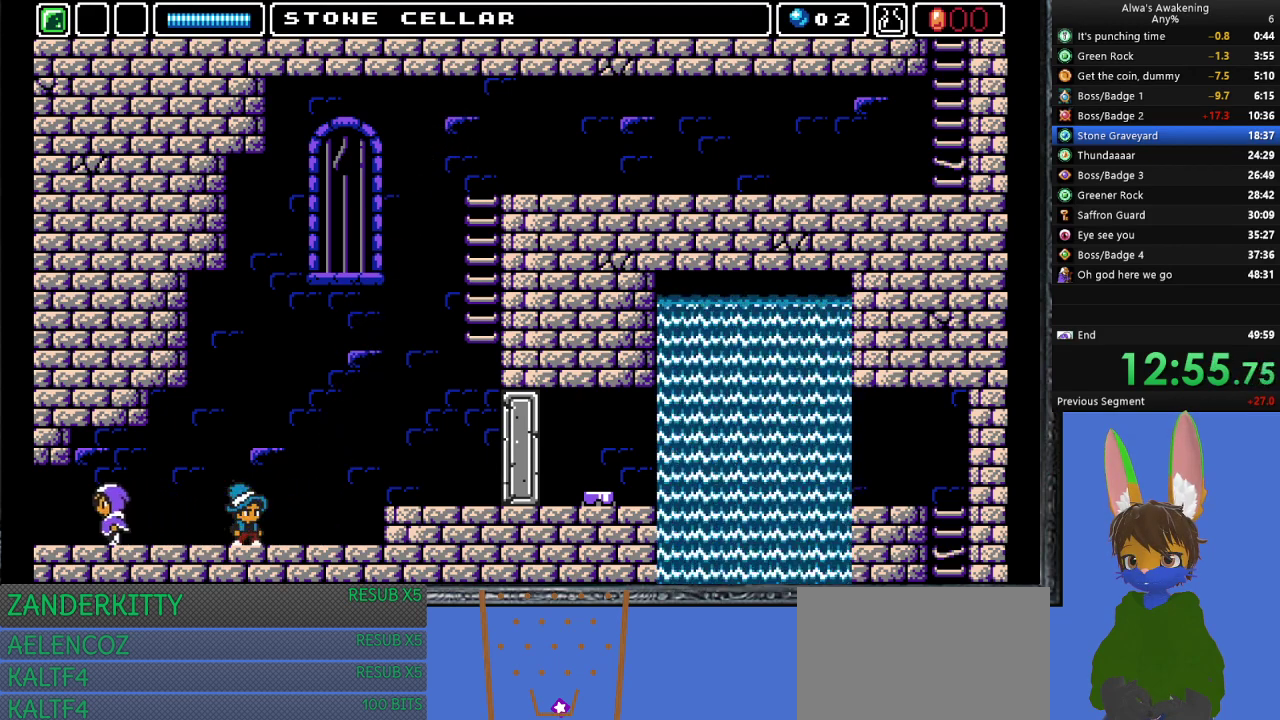
{"buttons": ["DPAD_LEFT"], "left_stick": "center", "events": []}
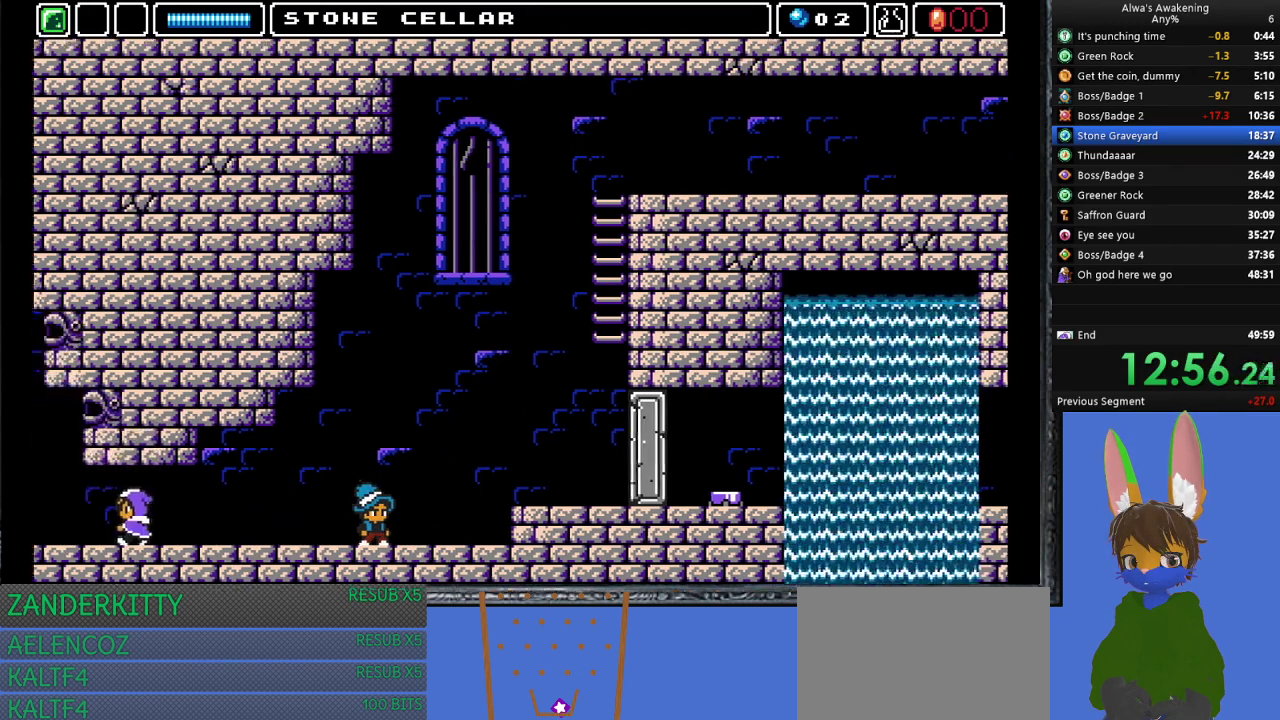
{"buttons": ["DPAD_LEFT"], "left_stick": "center", "events": [[333, "DPAD_LEFT", "up"], [500, "DPAD_LEFT", "down"]]}
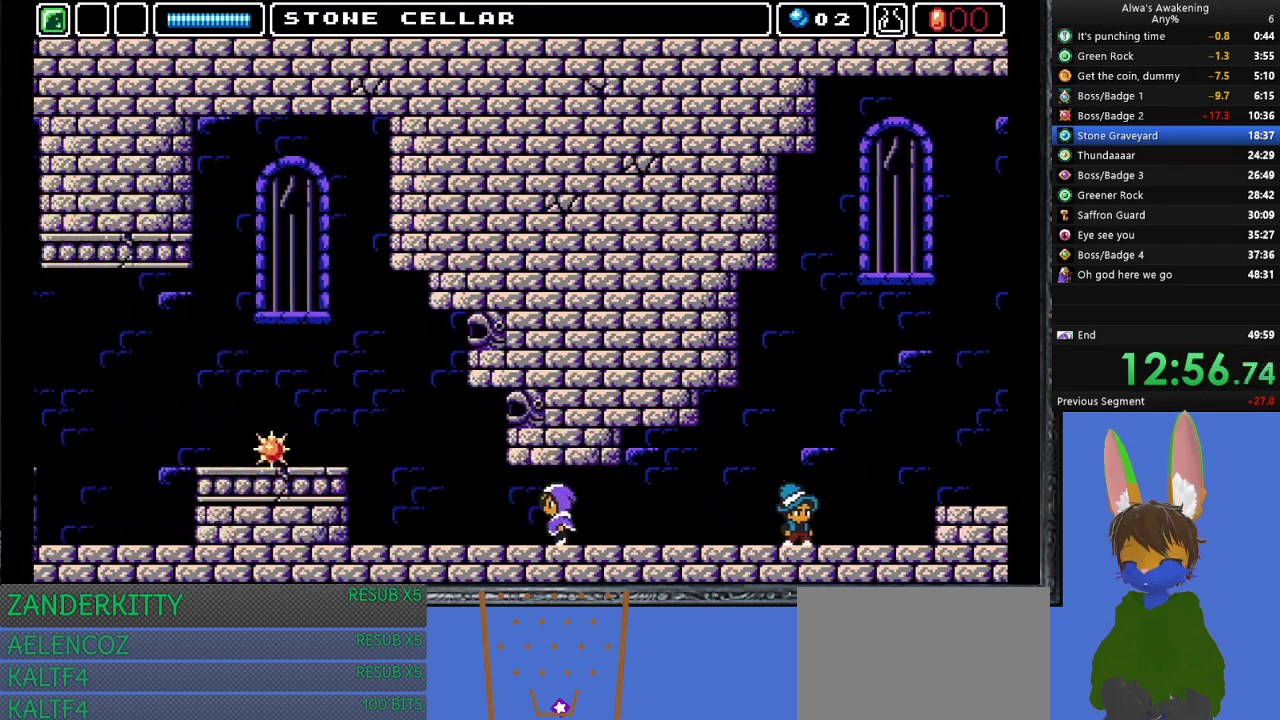
{"buttons": ["DPAD_LEFT"], "left_stick": "center", "events": []}
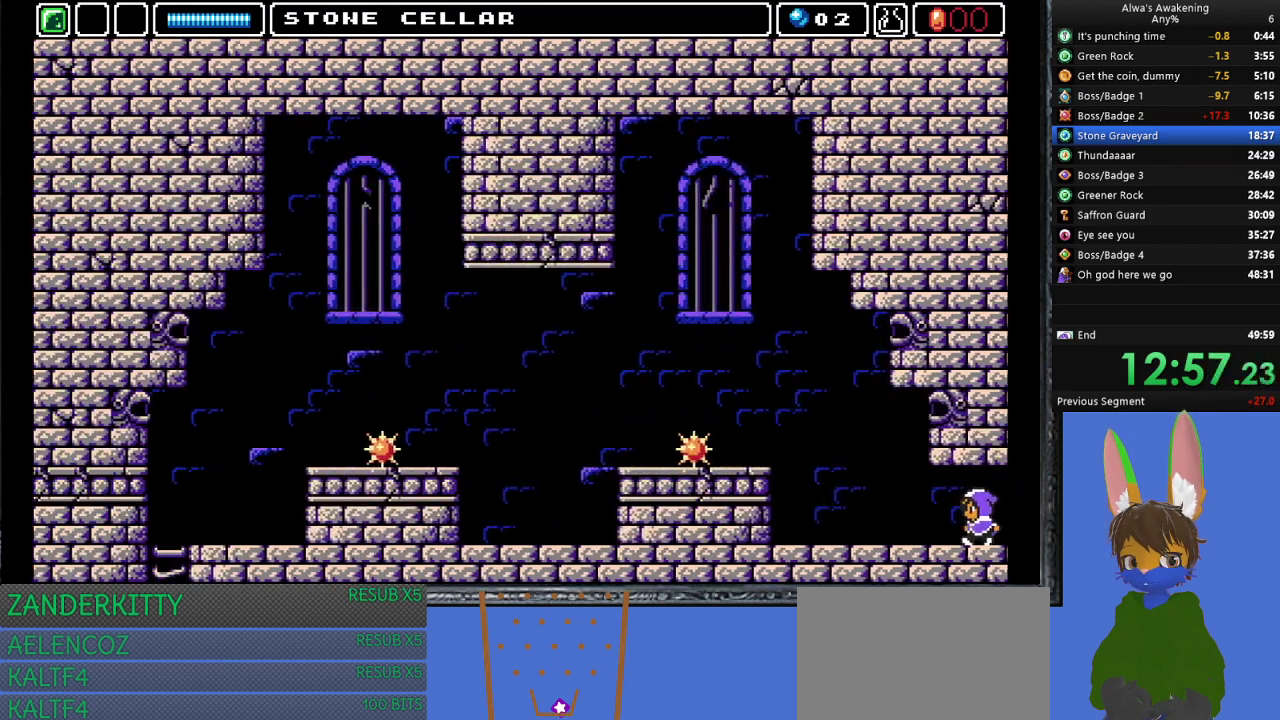
{"buttons": ["DPAD_LEFT"], "left_stick": "center", "events": []}
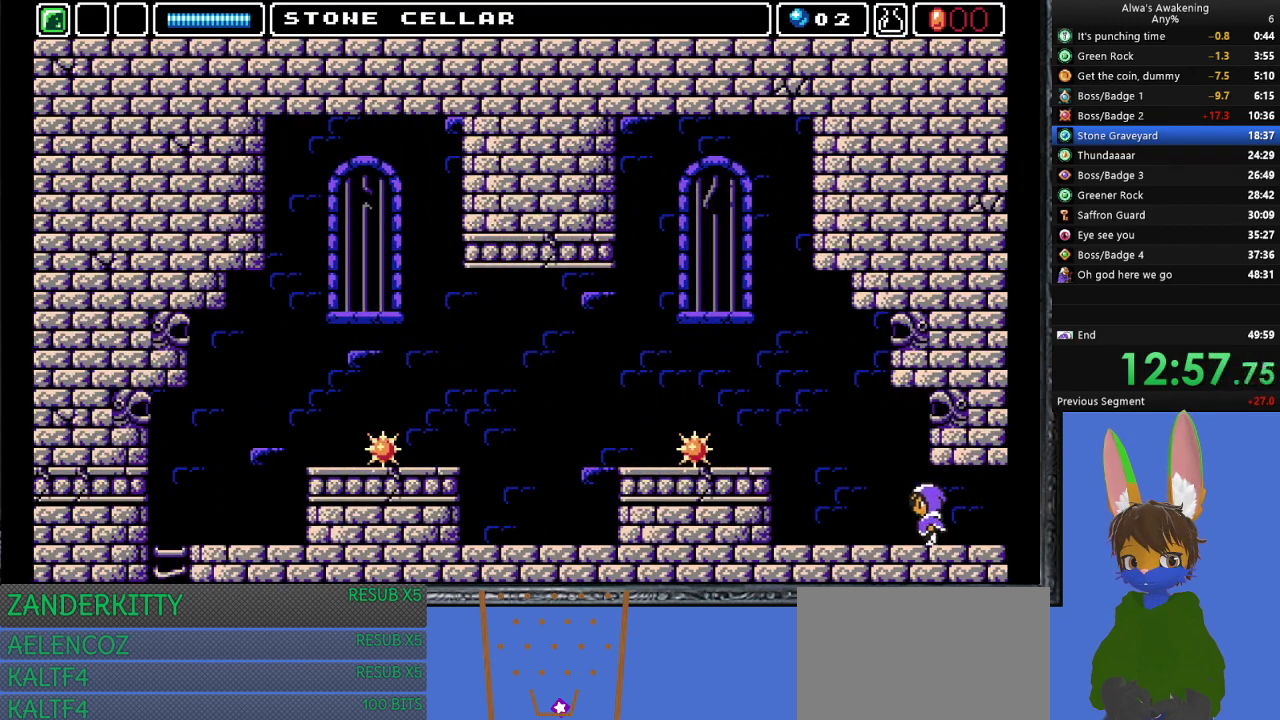
{"buttons": ["CROSS", "DPAD_LEFT"], "left_stick": "center", "events": [[333, "CROSS", "down"]]}
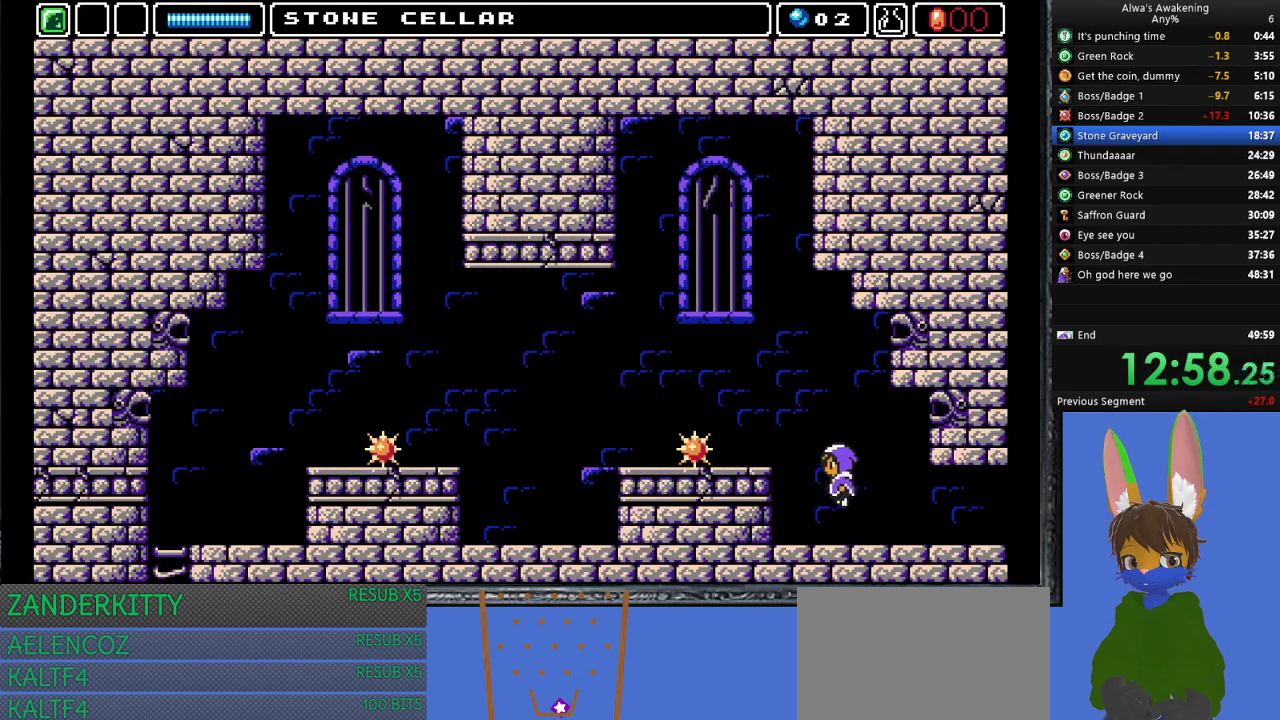
{"buttons": ["DPAD_DOWN"], "left_stick": "center", "events": [[33, "CROSS", "up"], [500, "DPAD_DOWN", "down"], [500, "DPAD_LEFT", "up"]]}
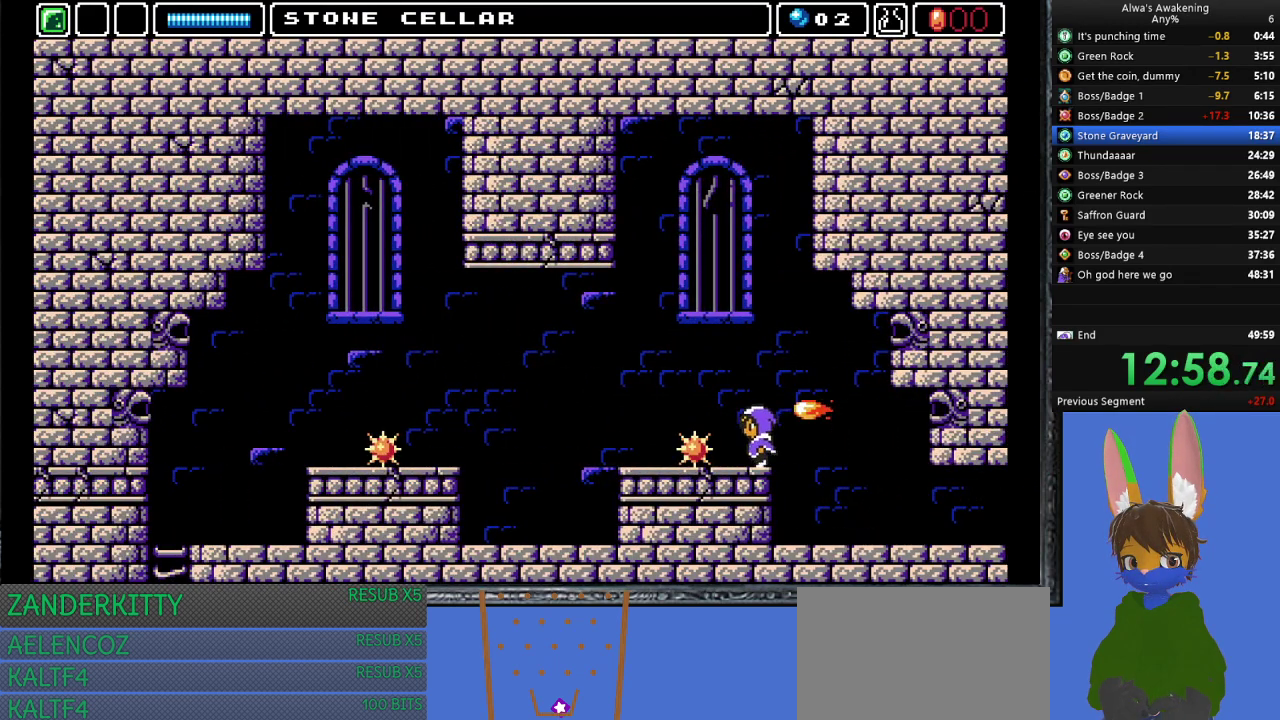
{"buttons": ["CROSS"], "left_stick": "center", "events": [[300, "DPAD_RIGHT", "down"], [400, "DPAD_DOWN", "up"], [400, "DPAD_RIGHT", "up"], [500, "CROSS", "down"]]}
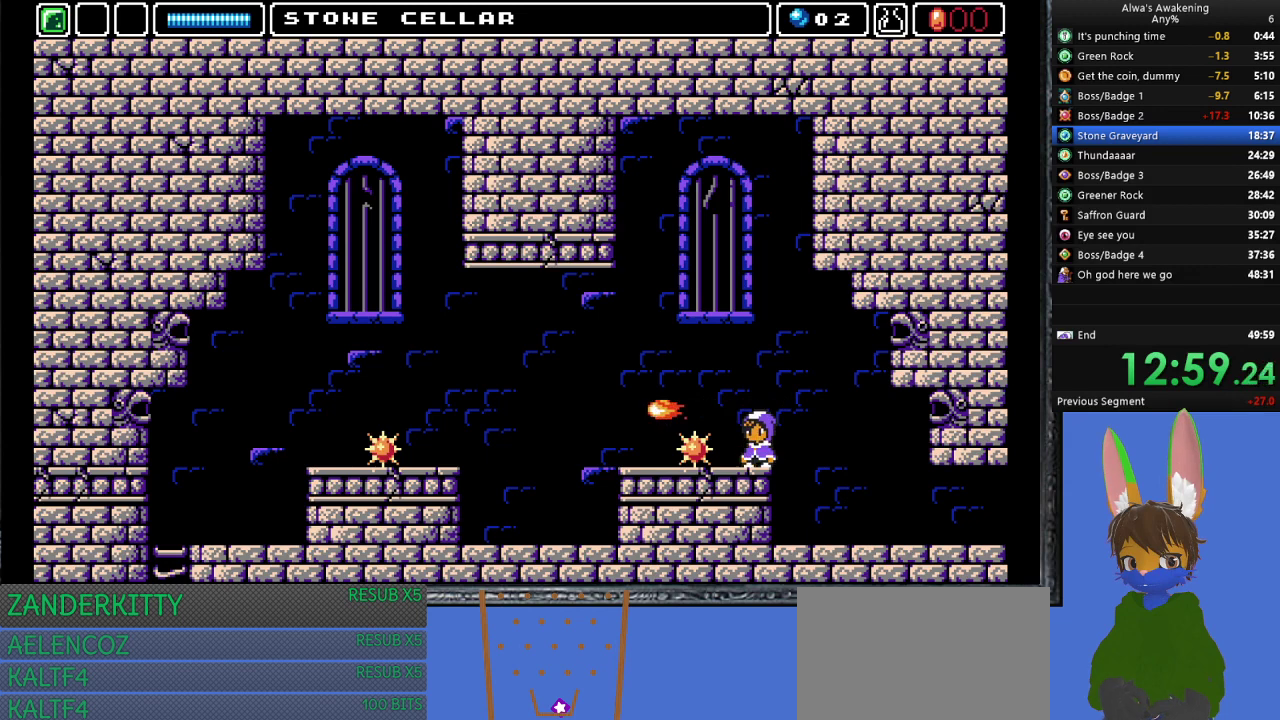
{"buttons": ["CROSS", "DPAD_LEFT"], "left_stick": "center", "events": [[67, "DPAD_LEFT", "down"]]}
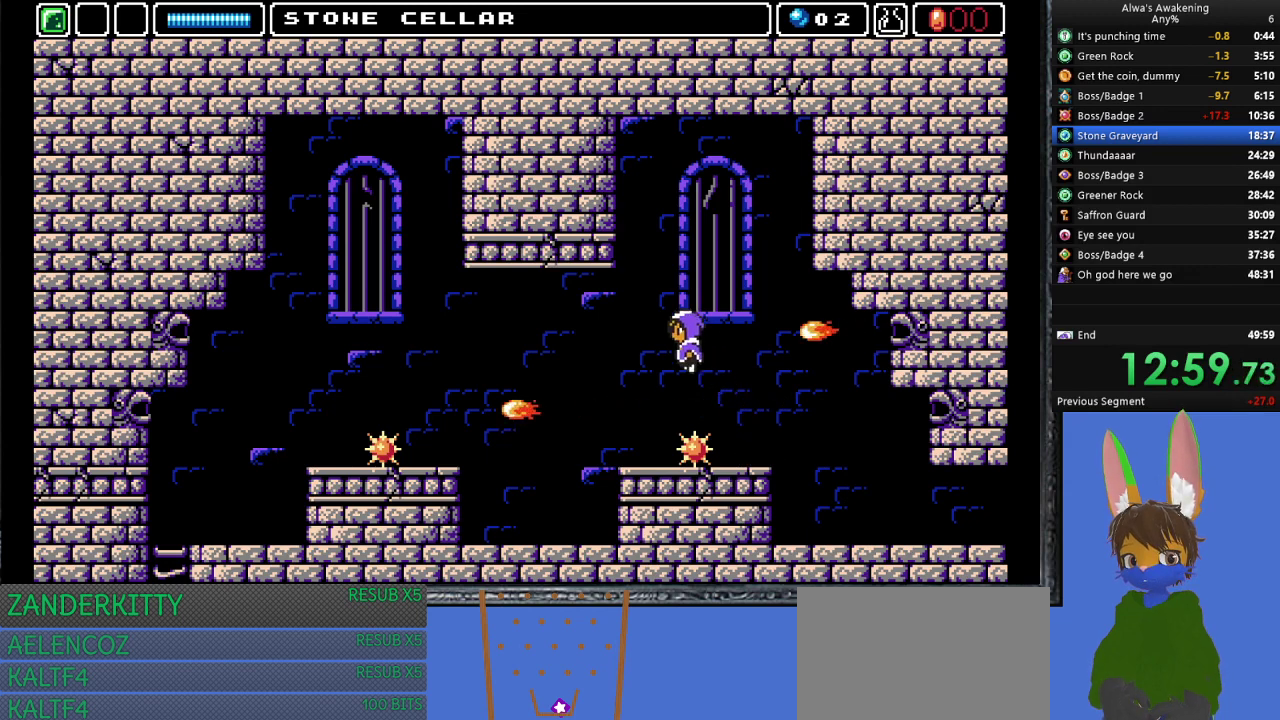
{"buttons": ["DPAD_LEFT"], "left_stick": "center", "events": [[300, "CROSS", "up"]]}
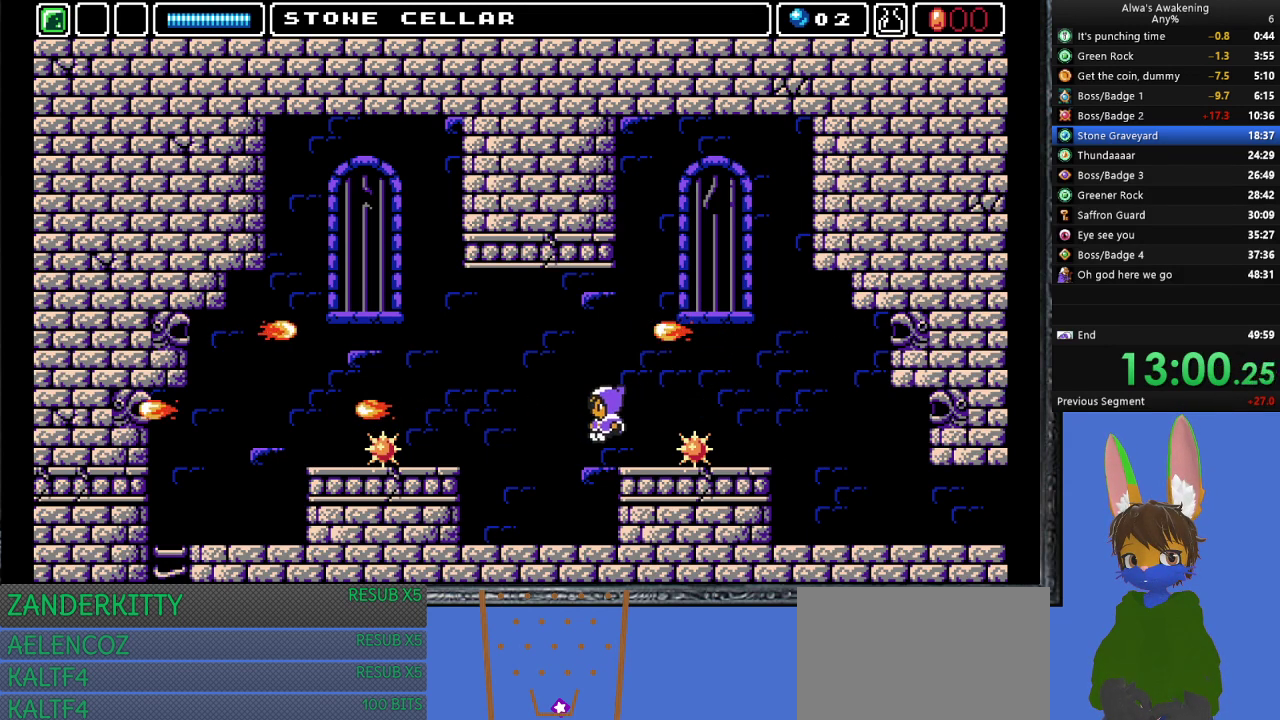
{"buttons": ["DPAD_LEFT"], "left_stick": "center", "events": []}
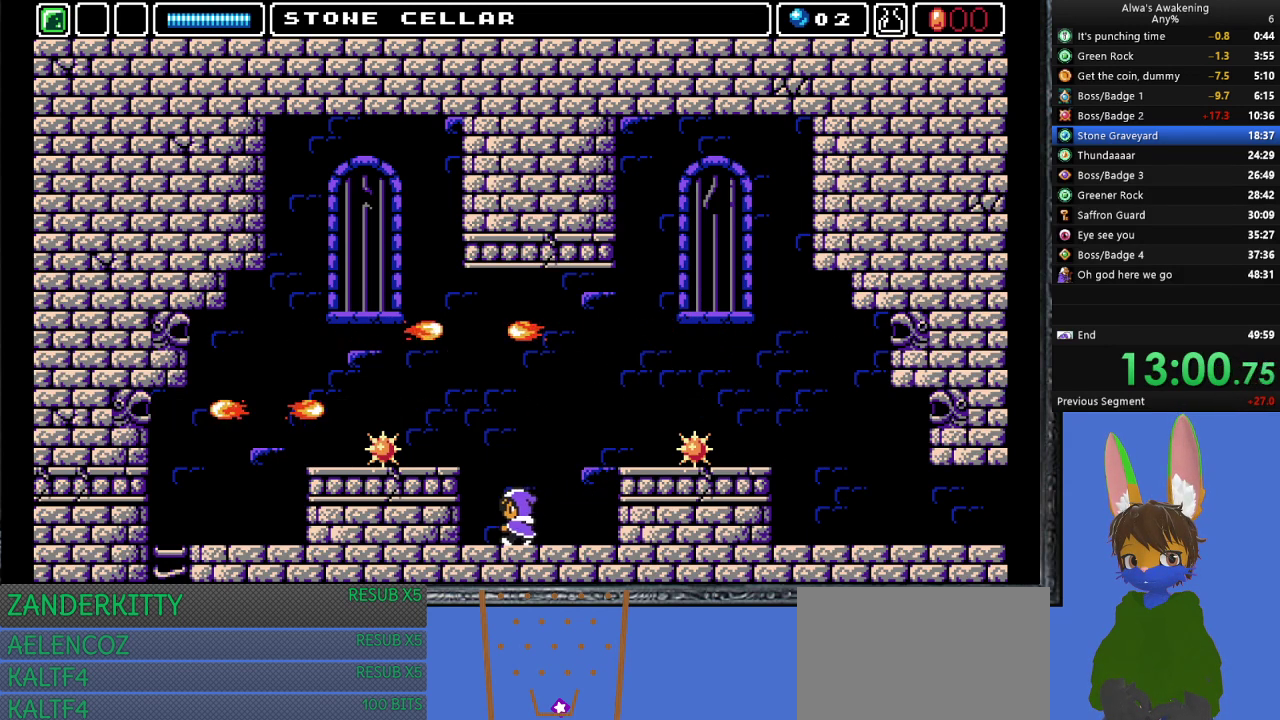
{"buttons": [], "left_stick": "center", "events": [[433, "DPAD_LEFT", "up"]]}
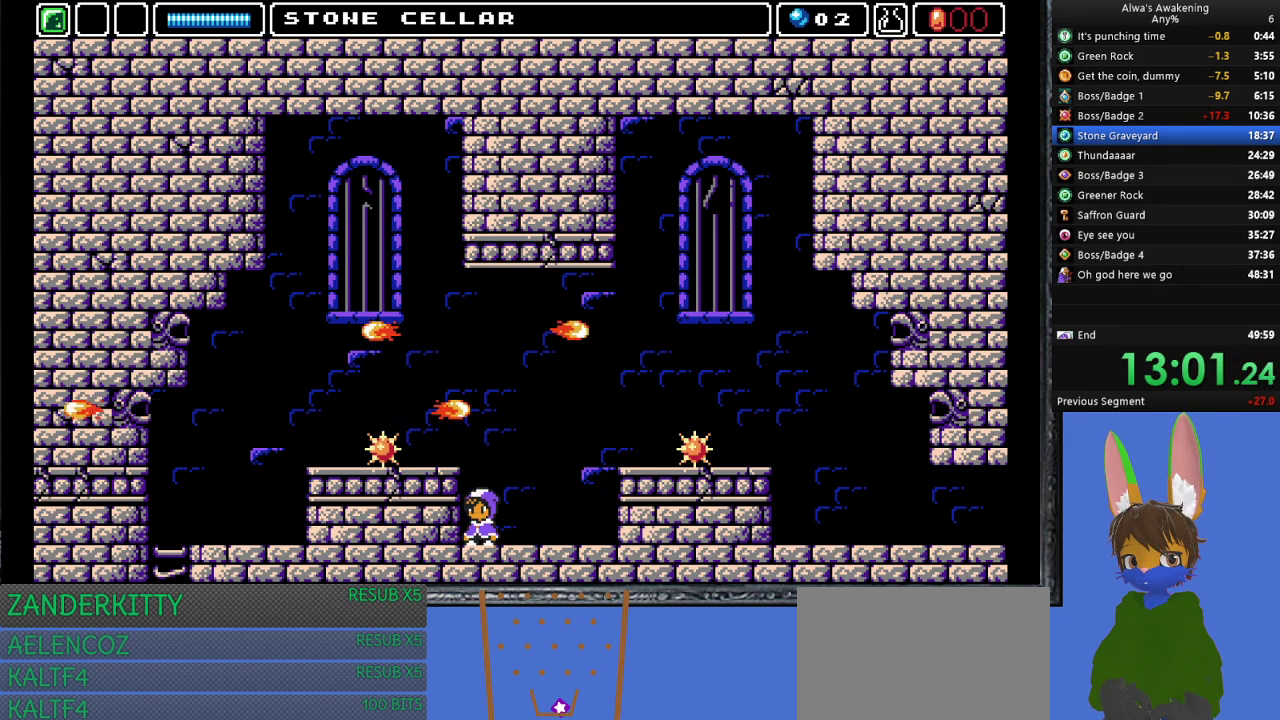
{"buttons": ["CROSS"], "left_stick": "center", "events": [[133, "CROSS", "down"]]}
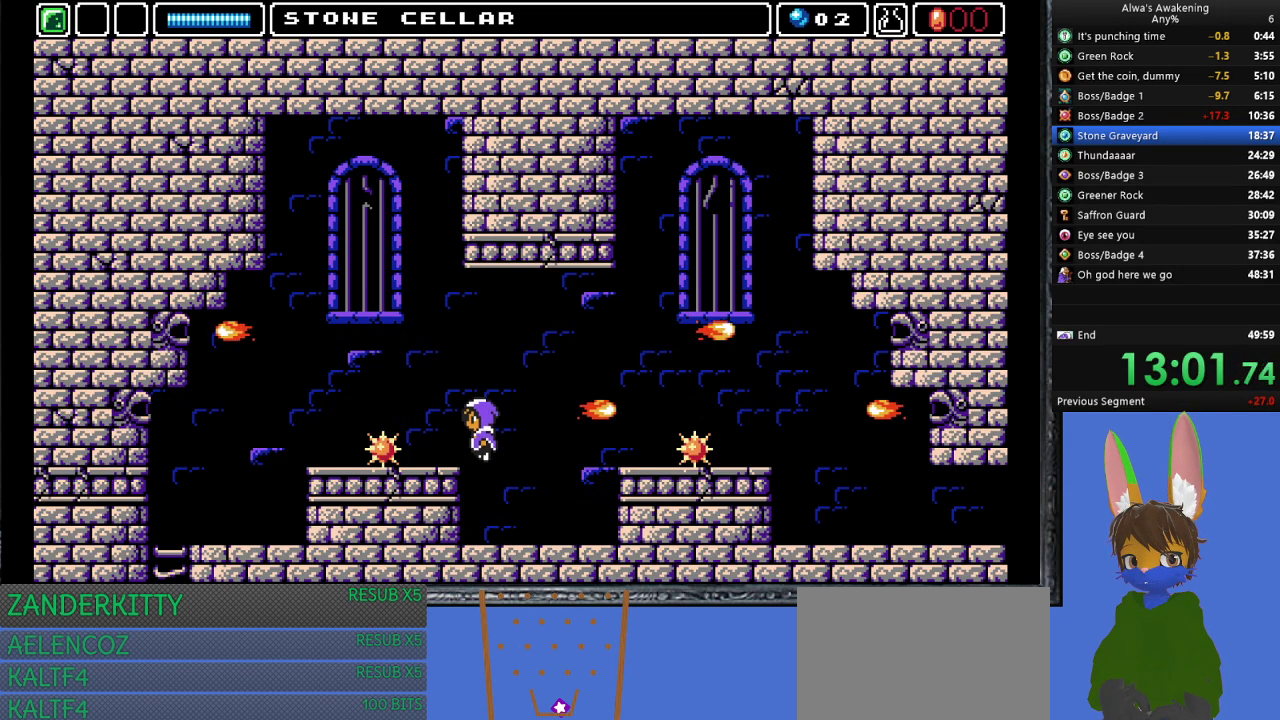
{"buttons": ["DPAD_DOWN"], "left_stick": "center", "events": [[33, "DPAD_LEFT", "down"], [233, "CROSS", "up"], [300, "DPAD_LEFT", "up"], [467, "DPAD_DOWN", "down"]]}
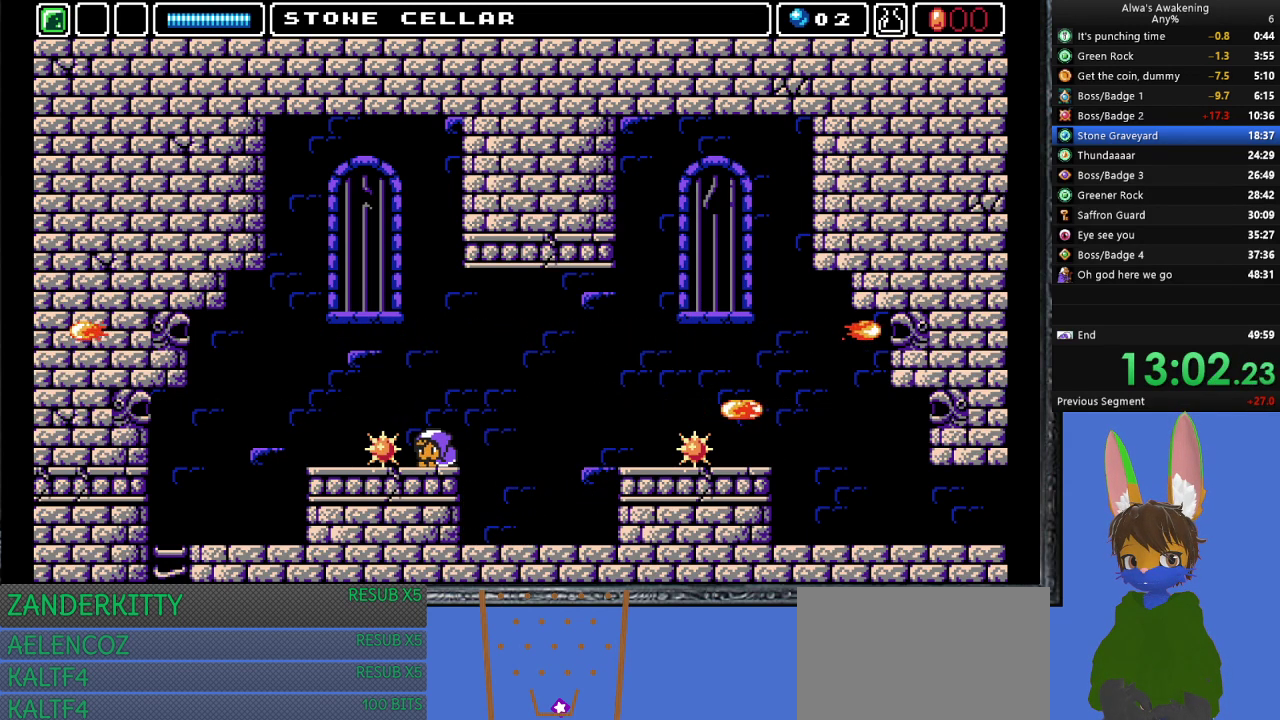
{"buttons": ["DPAD_DOWN"], "left_stick": "center", "events": [[300, "DPAD_DOWN", "up"], [367, "DPAD_DOWN", "down"]]}
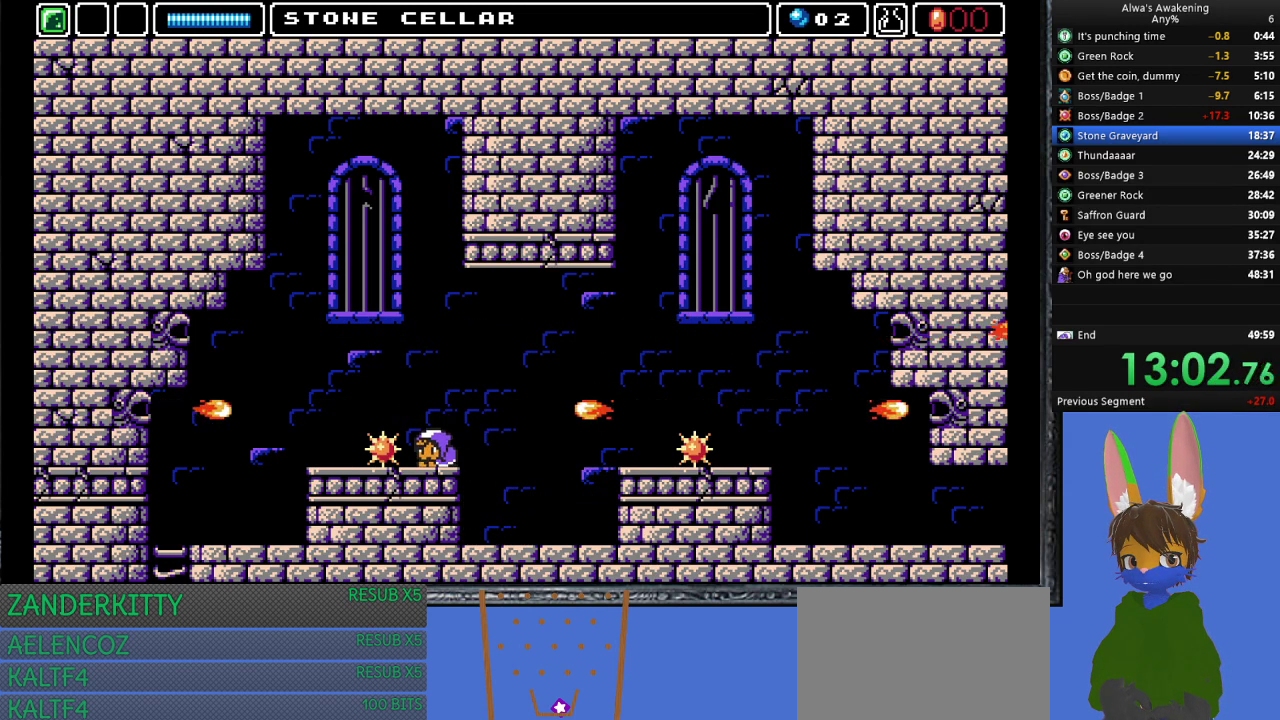
{"buttons": ["DPAD_DOWN"], "left_stick": "center", "events": []}
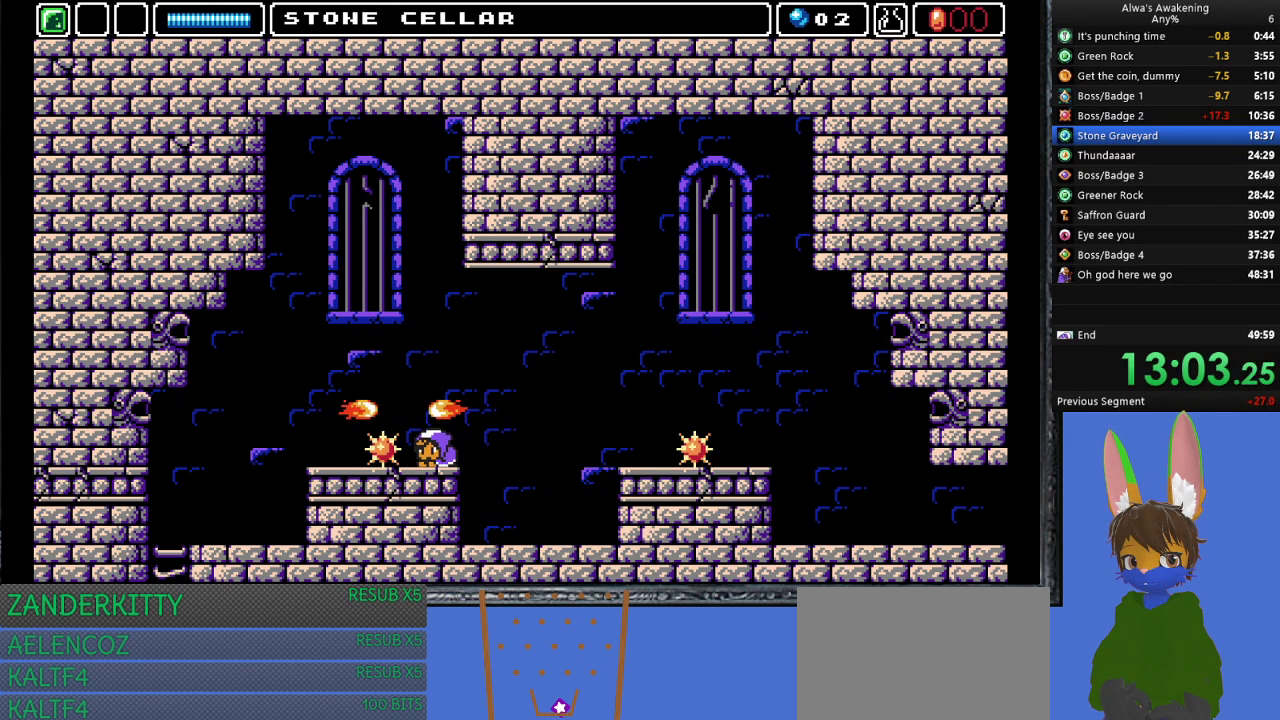
{"buttons": [], "left_stick": "center", "events": [[367, "DPAD_DOWN", "up"]]}
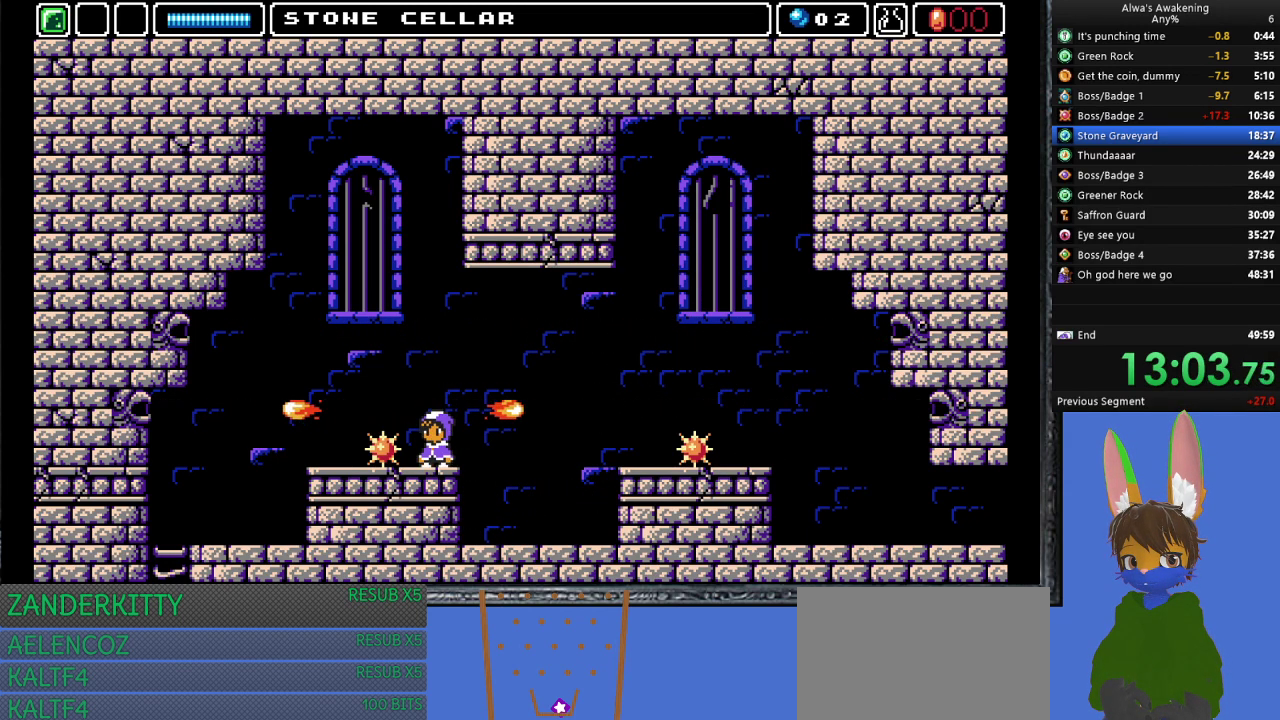
{"buttons": ["DPAD_LEFT"], "left_stick": "center", "events": [[67, "CROSS", "down"], [100, "DPAD_LEFT", "down"], [167, "CROSS", "up"]]}
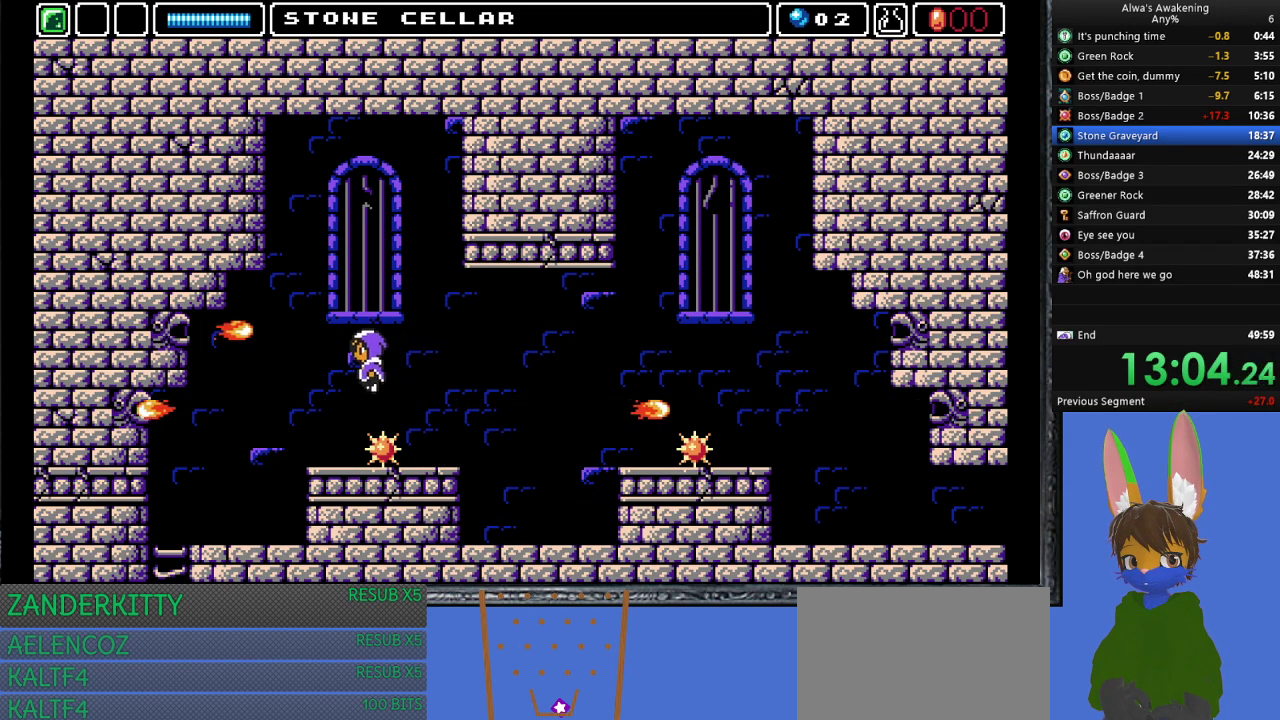
{"buttons": ["DPAD_DOWN"], "left_stick": "center", "events": [[267, "DPAD_DOWN", "down"], [267, "DPAD_LEFT", "up"]]}
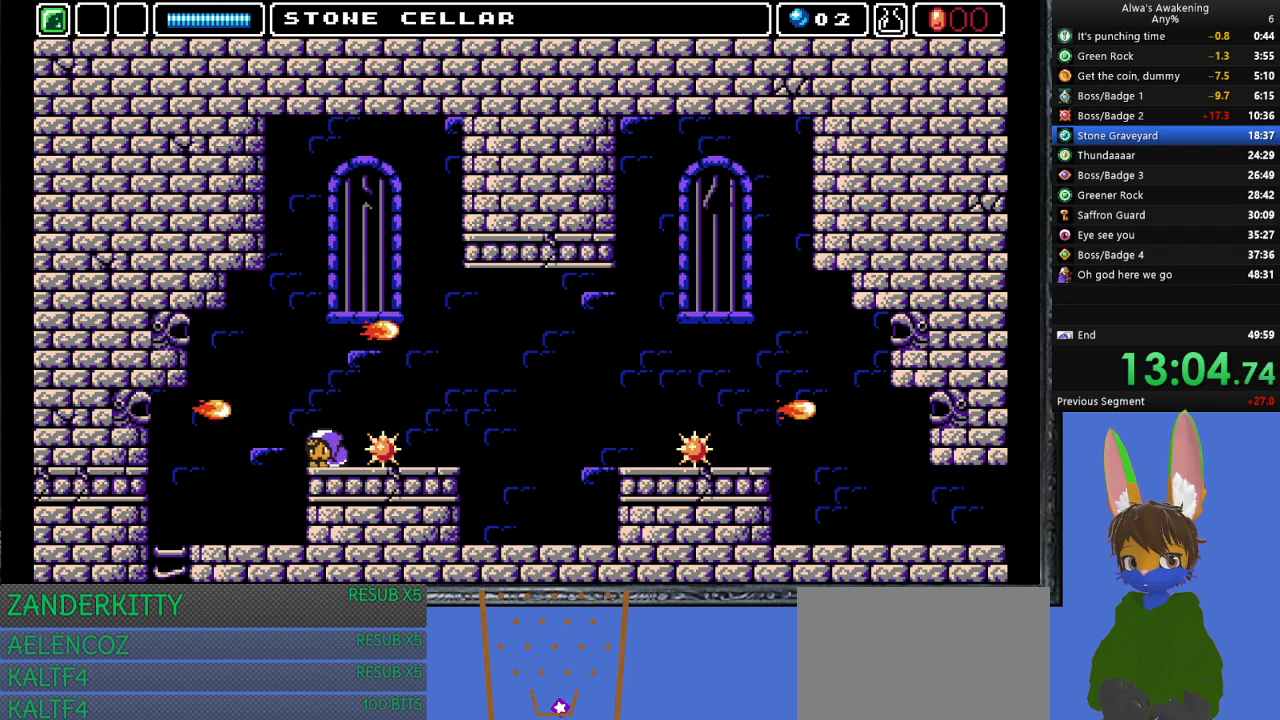
{"buttons": ["DPAD_DOWN"], "left_stick": "center", "events": []}
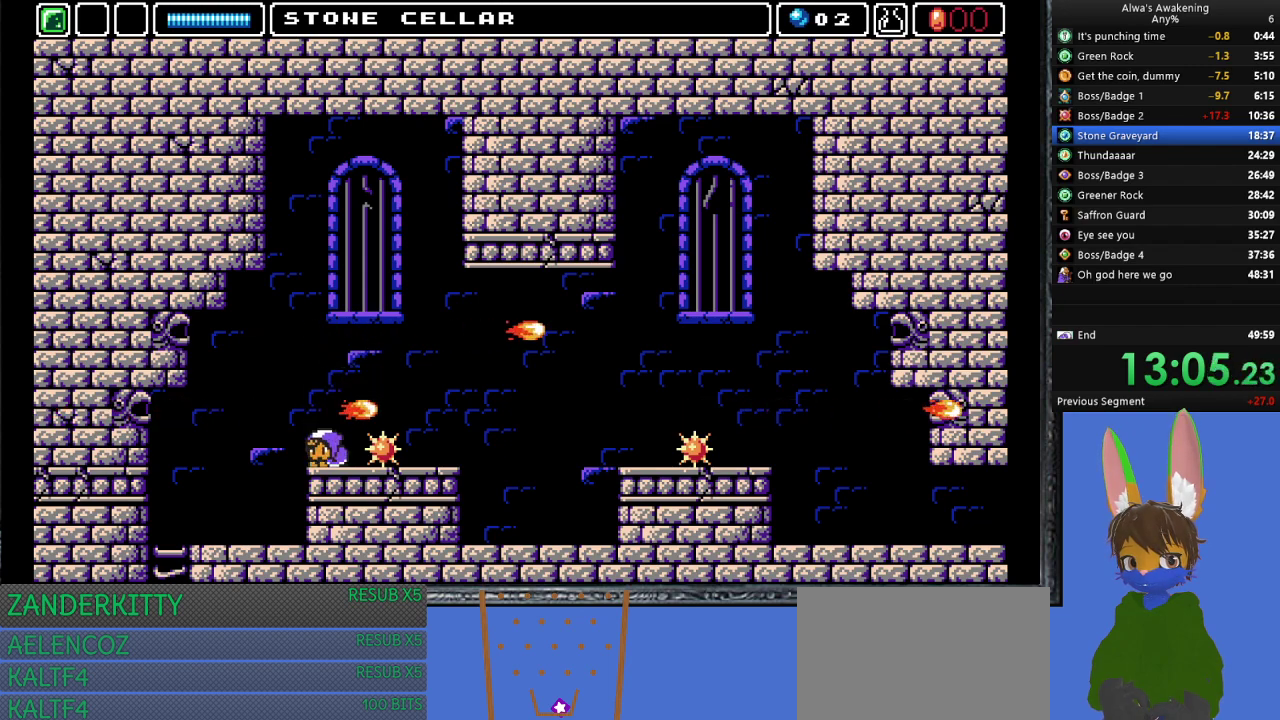
{"buttons": ["DPAD_LEFT"], "left_stick": "center", "events": [[167, "DPAD_DOWN", "up"], [167, "DPAD_LEFT", "down"]]}
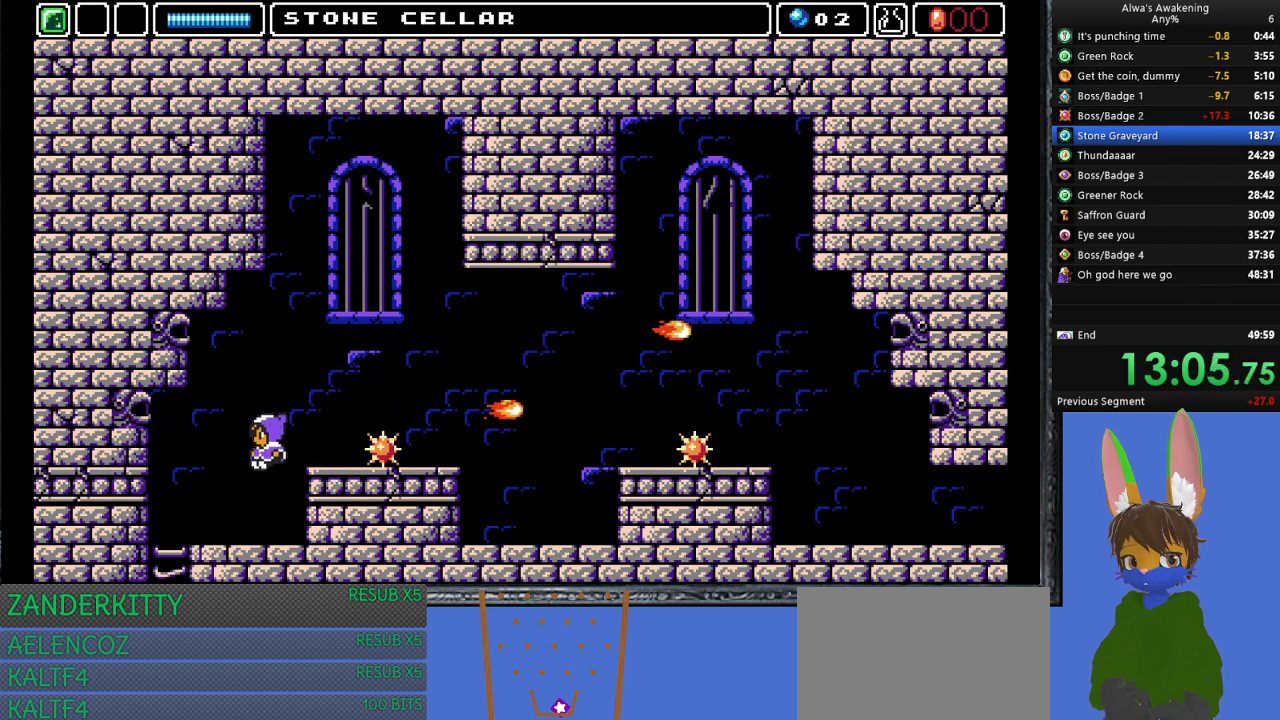
{"buttons": ["DPAD_LEFT"], "left_stick": "center", "events": []}
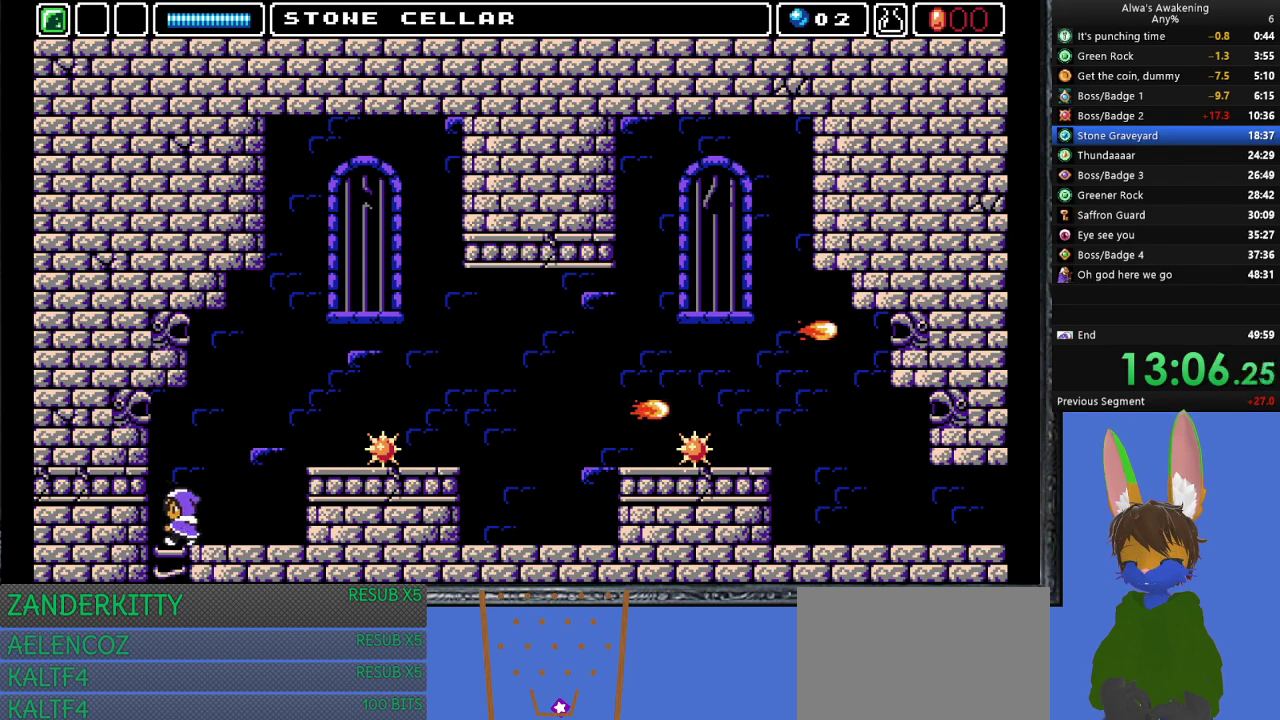
{"buttons": ["DPAD_RIGHT"], "left_stick": "center", "events": [[67, "DPAD_DOWN", "down"], [67, "DPAD_LEFT", "up"], [333, "DPAD_RIGHT", "down"], [367, "DPAD_DOWN", "up"]]}
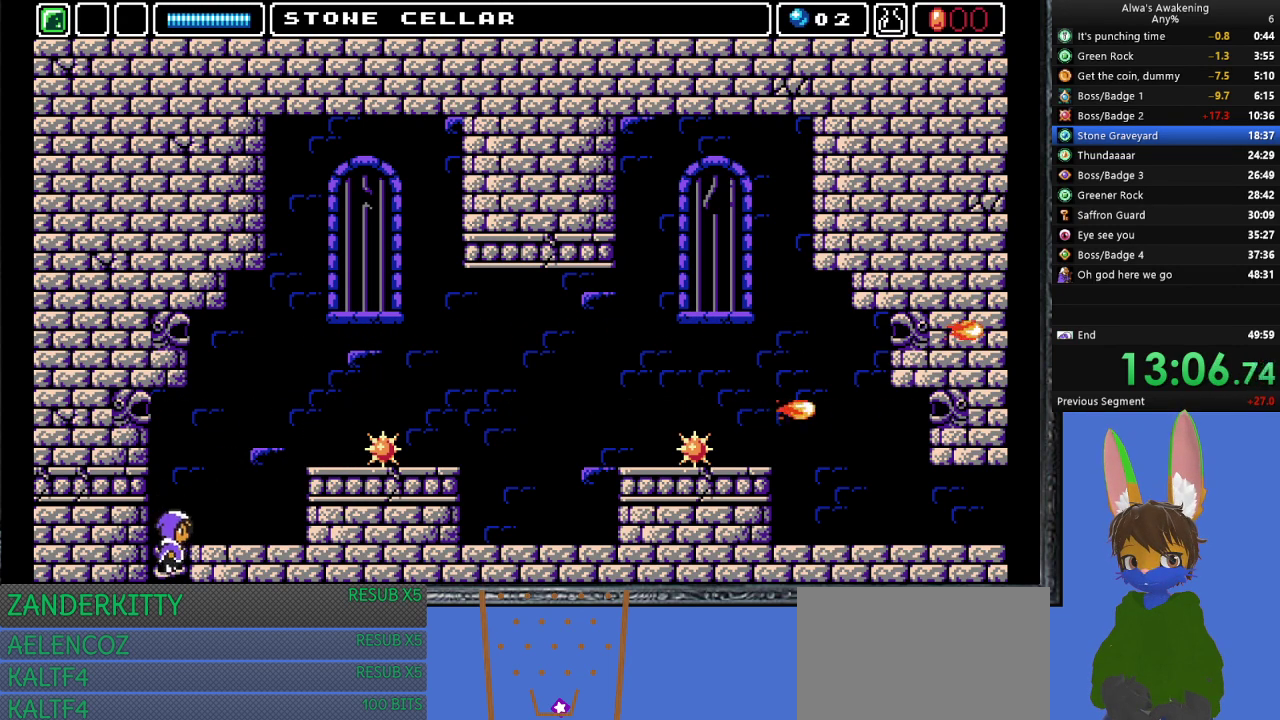
{"buttons": ["DPAD_RIGHT"], "left_stick": "center", "events": []}
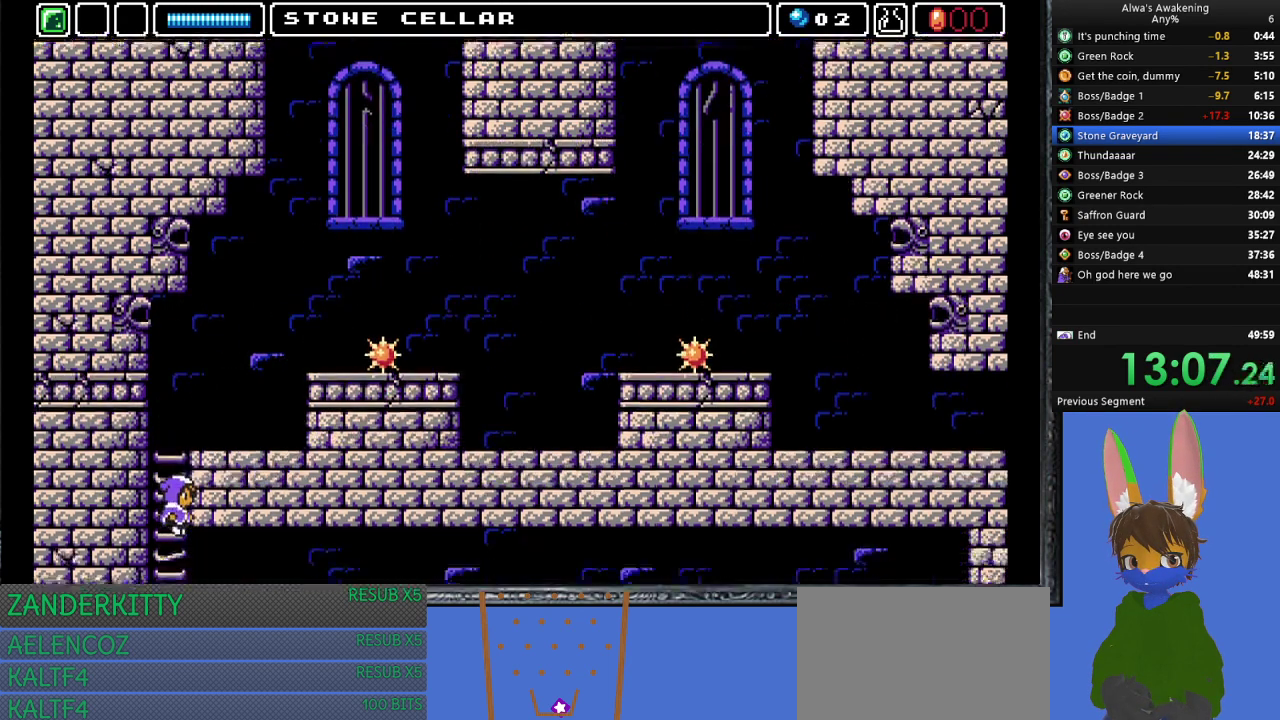
{"buttons": ["DPAD_RIGHT"], "left_stick": "center", "events": []}
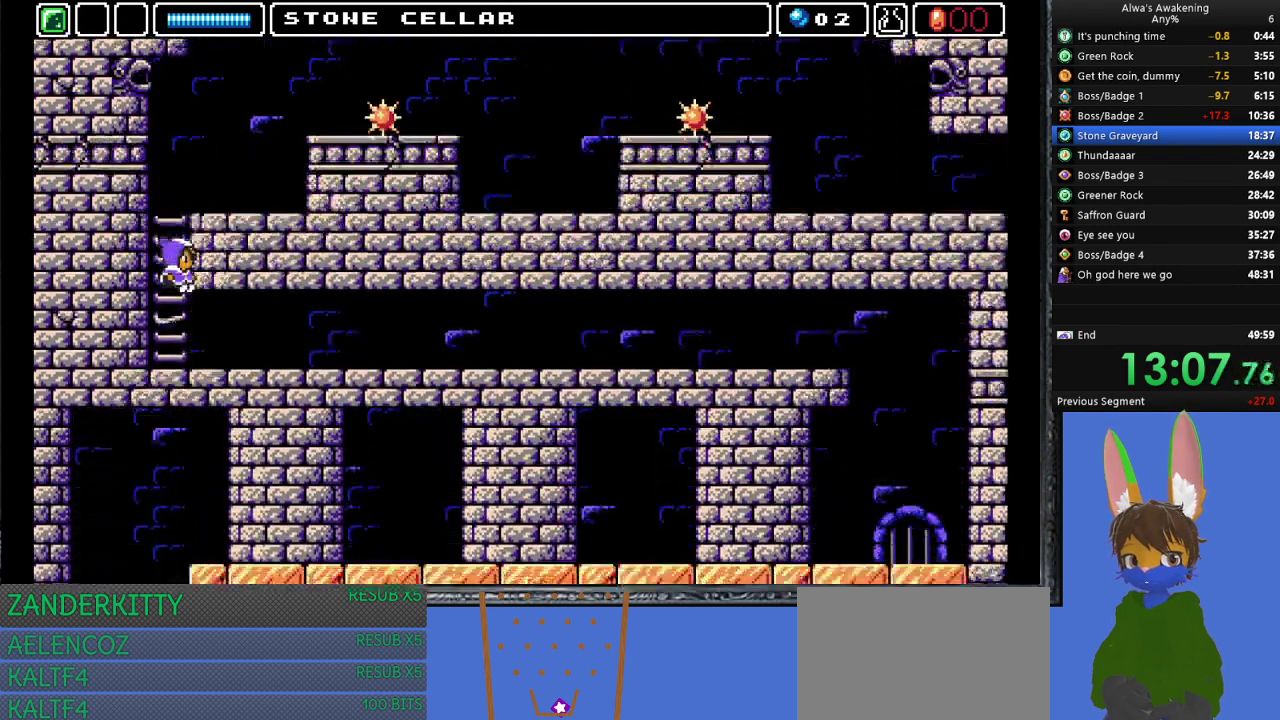
{"buttons": ["DPAD_RIGHT"], "left_stick": "center", "events": []}
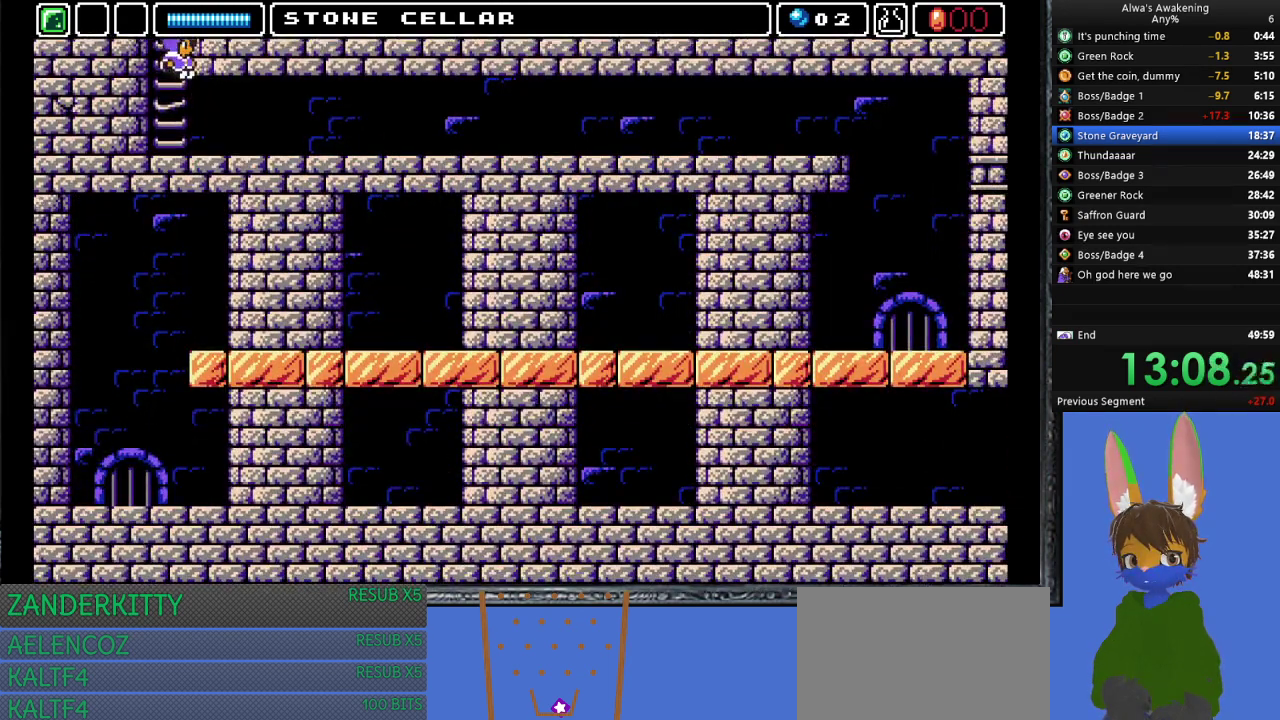
{"buttons": ["DPAD_RIGHT"], "left_stick": "center", "events": []}
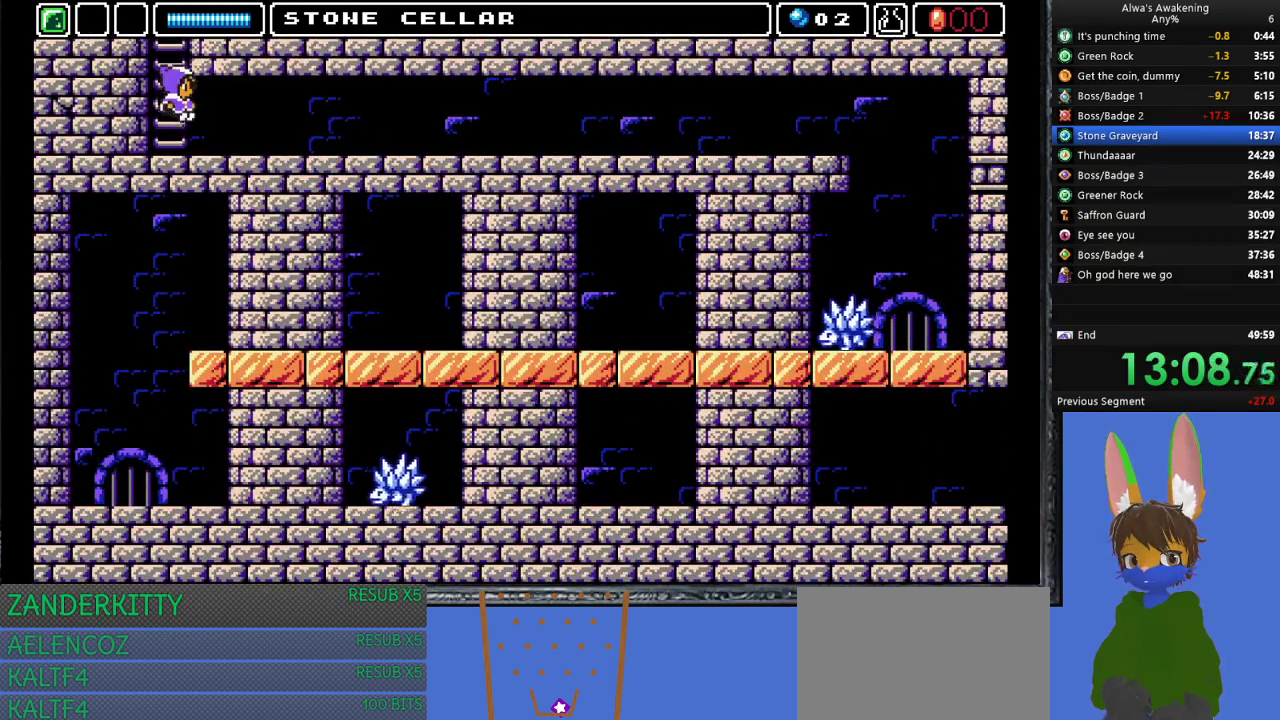
{"buttons": ["DPAD_RIGHT"], "left_stick": "center", "events": []}
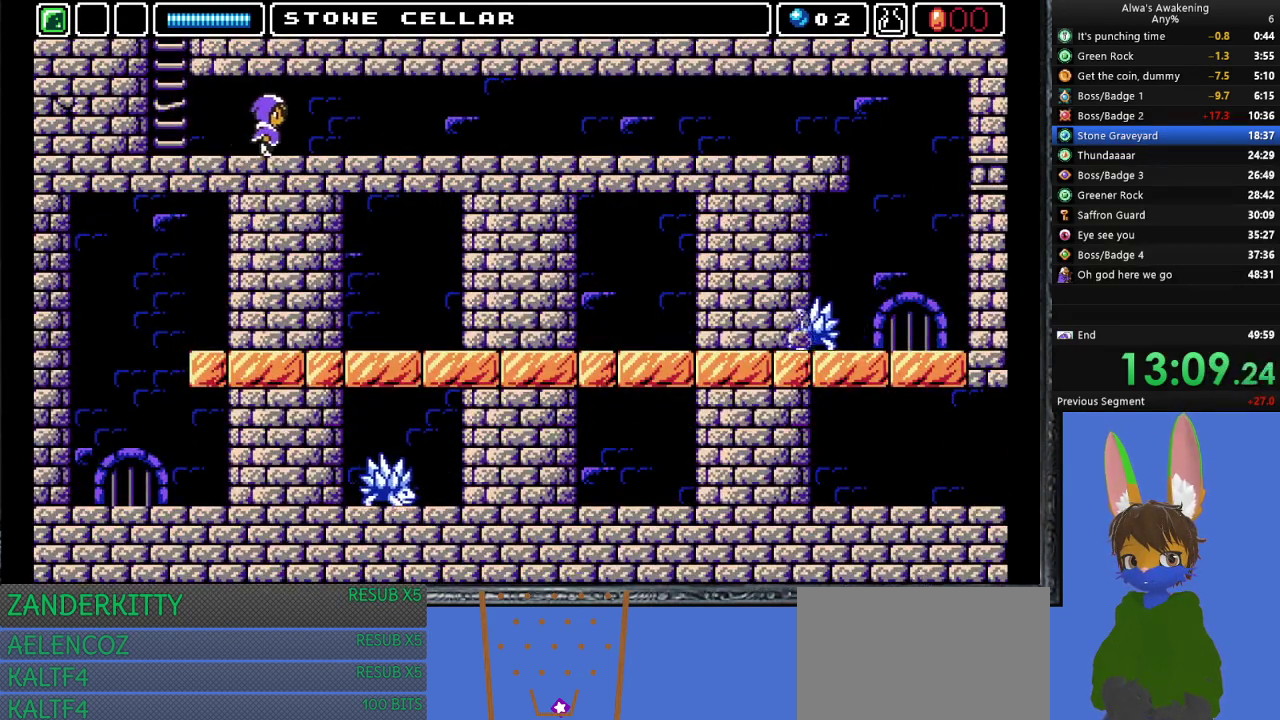
{"buttons": ["DPAD_RIGHT"], "left_stick": "center", "events": []}